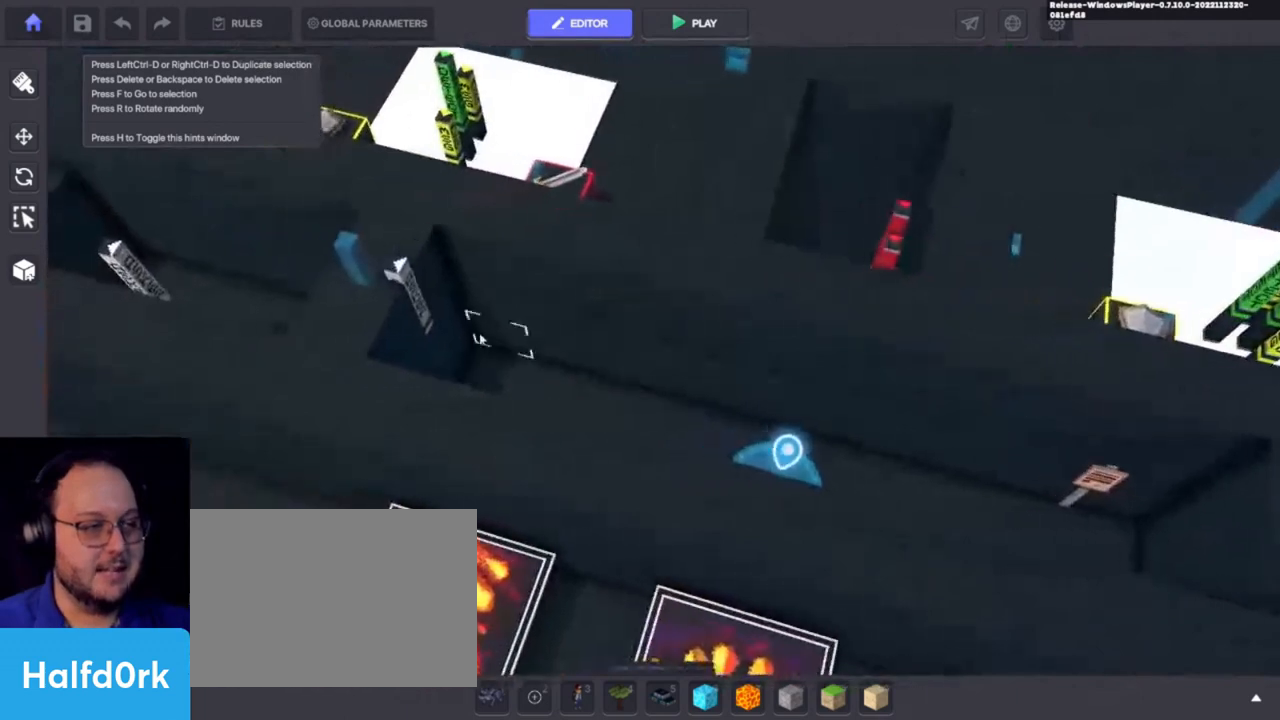
Gameplay with keyboard and mouse; each line is a JSON object with the keys held at the frame after it. "events" lists presses ("down") and releases ("up") of "1", "3", "4", "a", "alt", "c", "caps_lock", "ctrl", "d", "e", "f", "i", "o", "p", "q", "r", "s", "shift", "tab", "u", "v", "w", "x" and "z" between this image and that frame as [ms after this image, input, new state], when the widget could be followed in between. No other keys are recorded. Mouse buttons are not recorded. Not read: 2 mouse_move.
{"keys": []}
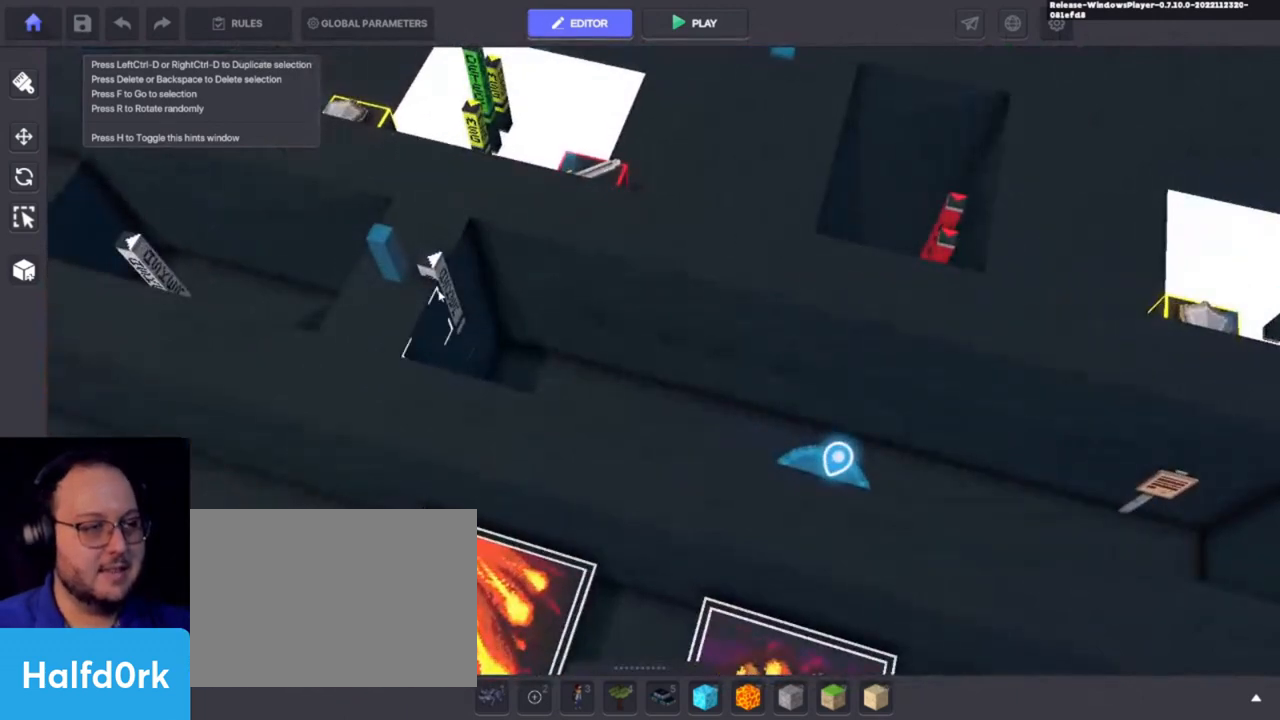
{"keys": [], "events": []}
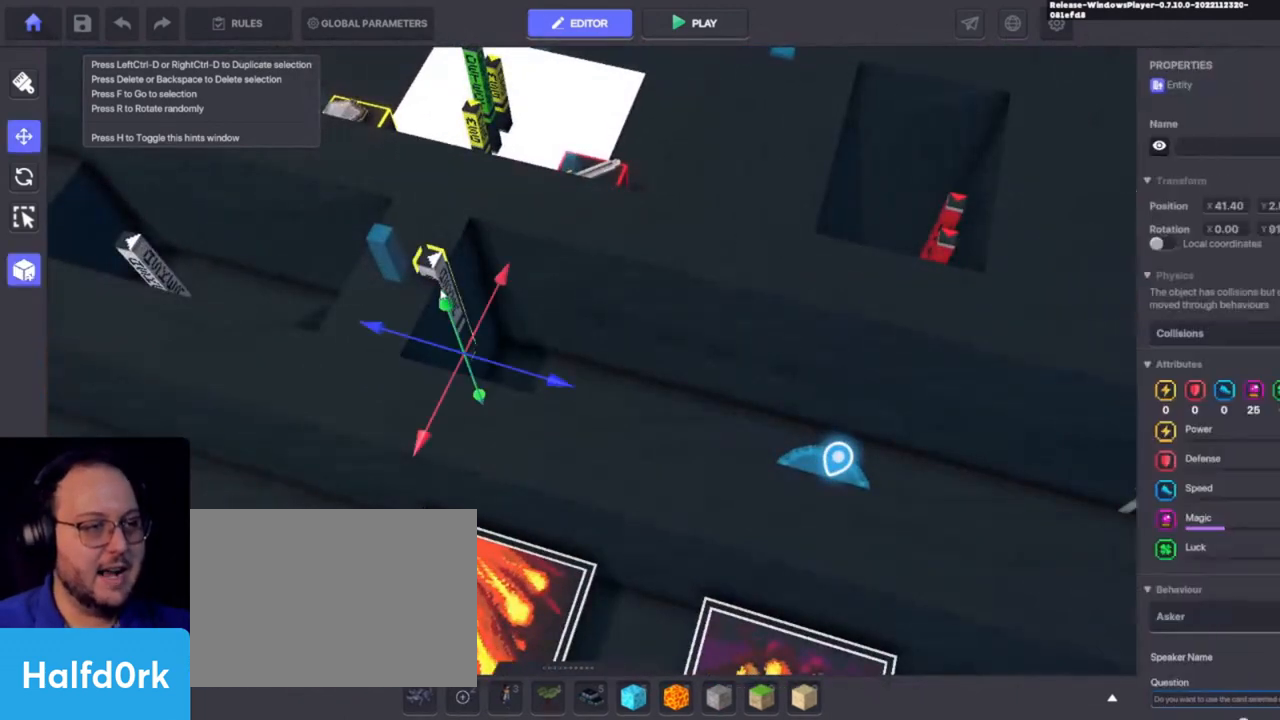
{"keys": [], "events": [[366, "f", "down"], [433, "f", "up"]]}
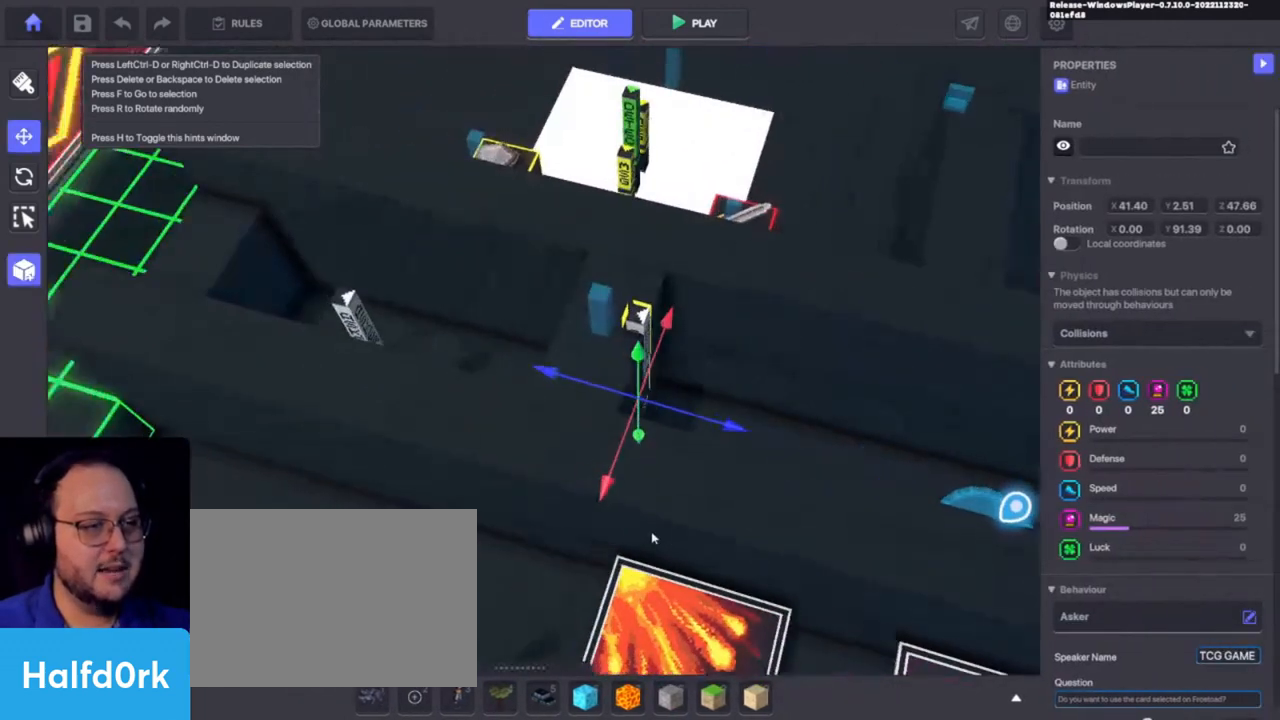
{"keys": ["s"]}